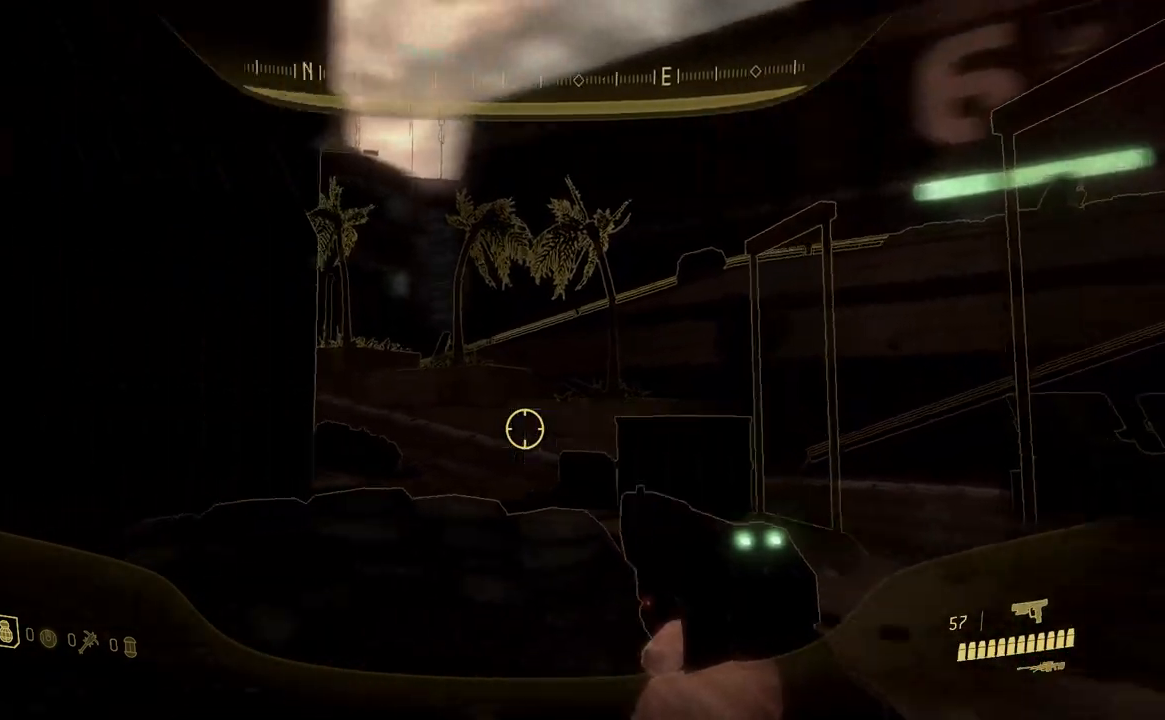
Gameplay with a controller (Xbox layout); each line is a JSON object with the inputs held at the frame after it. "button_events" lists button changes between this image and that frame as [ms after this image, input, new state], when the widget could be followed in between (sticks are given only as held states). Not read: Y.
{"buttons": ["B"], "left_stick": "up-right", "right_stick": "center", "button_events": [[501, "B", "down"]]}
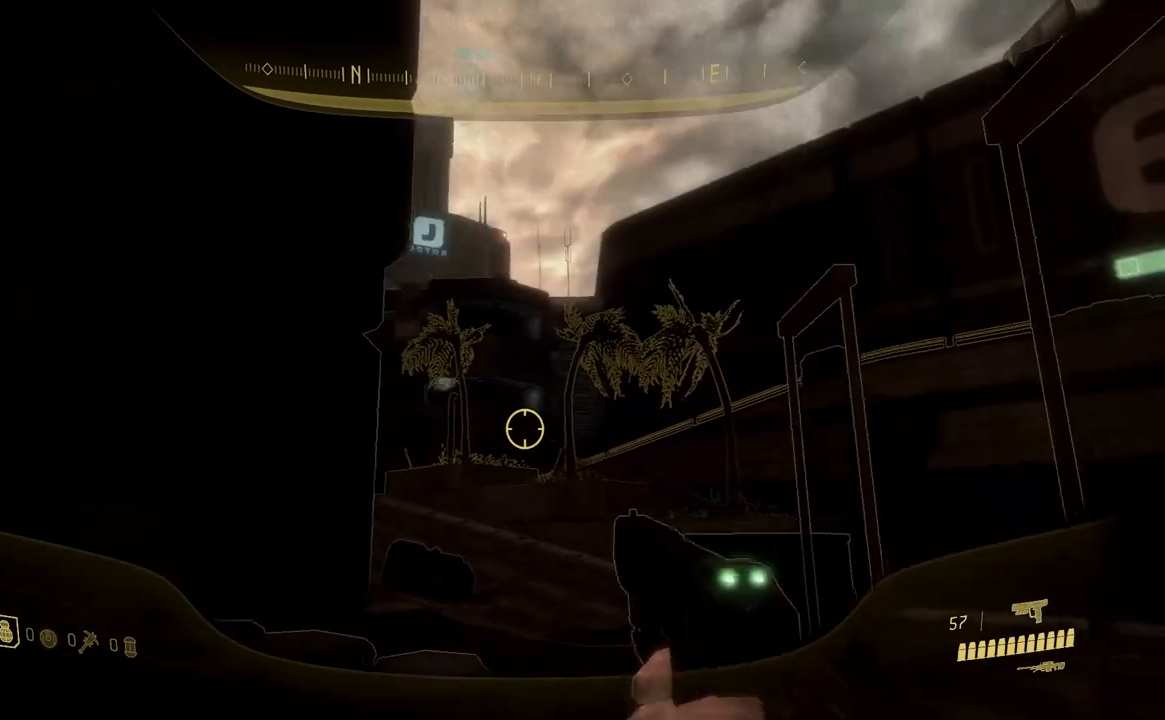
{"buttons": [], "left_stick": "up-right", "right_stick": "center", "button_events": [[100, "B", "up"]]}
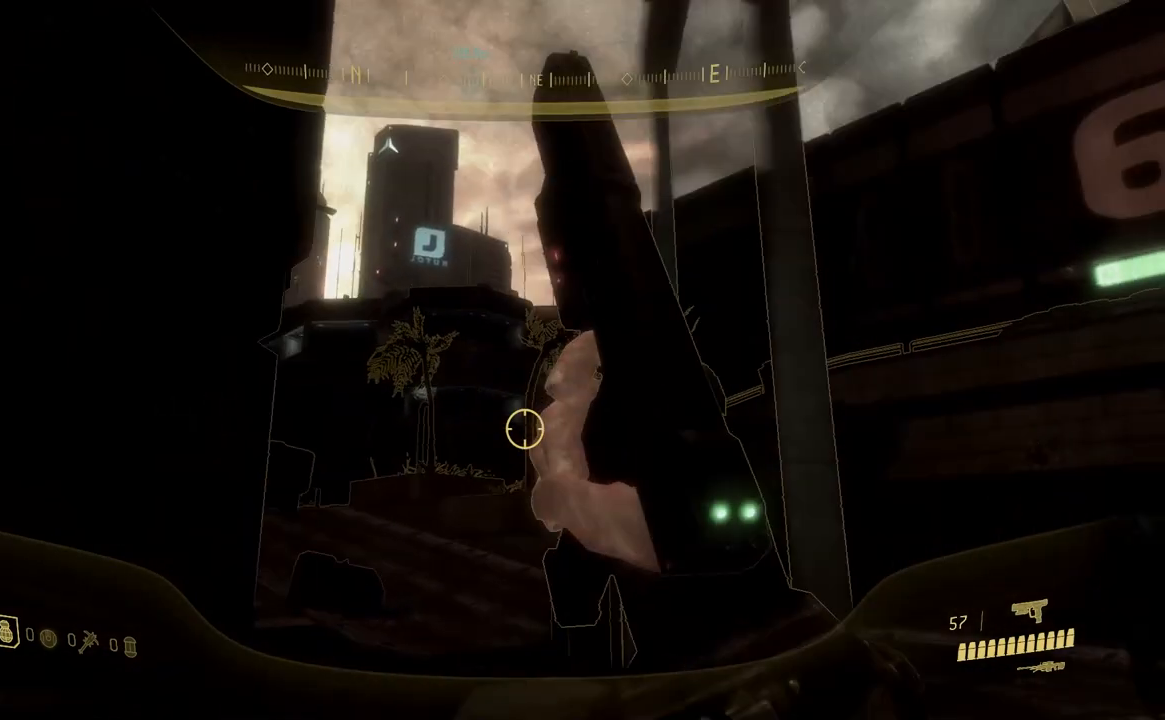
{"buttons": [], "left_stick": "up", "right_stick": "right", "button_events": []}
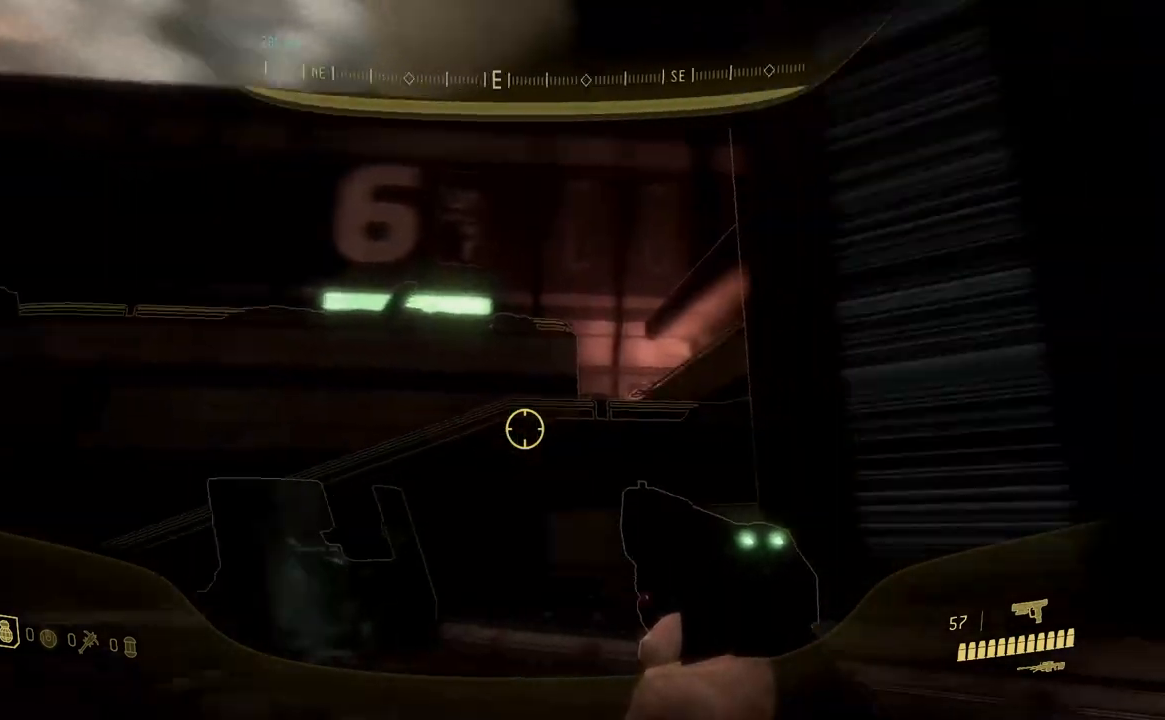
{"buttons": [], "left_stick": "up", "right_stick": "center", "button_events": []}
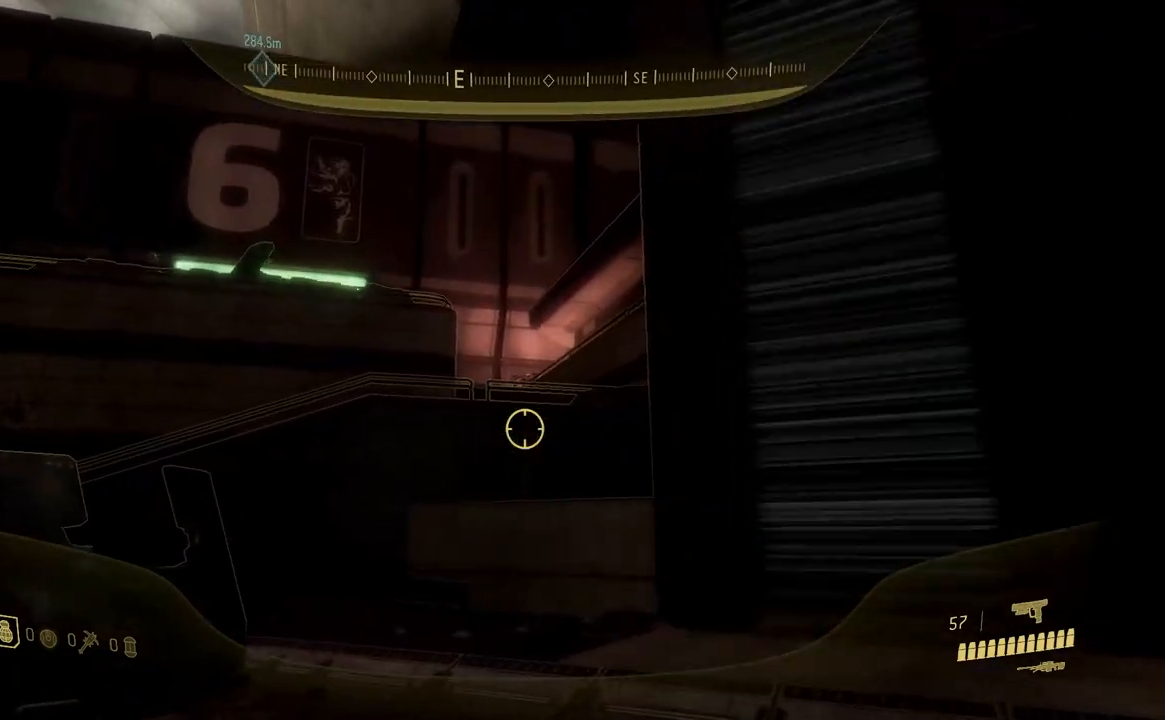
{"buttons": [], "left_stick": "up", "right_stick": "down", "button_events": []}
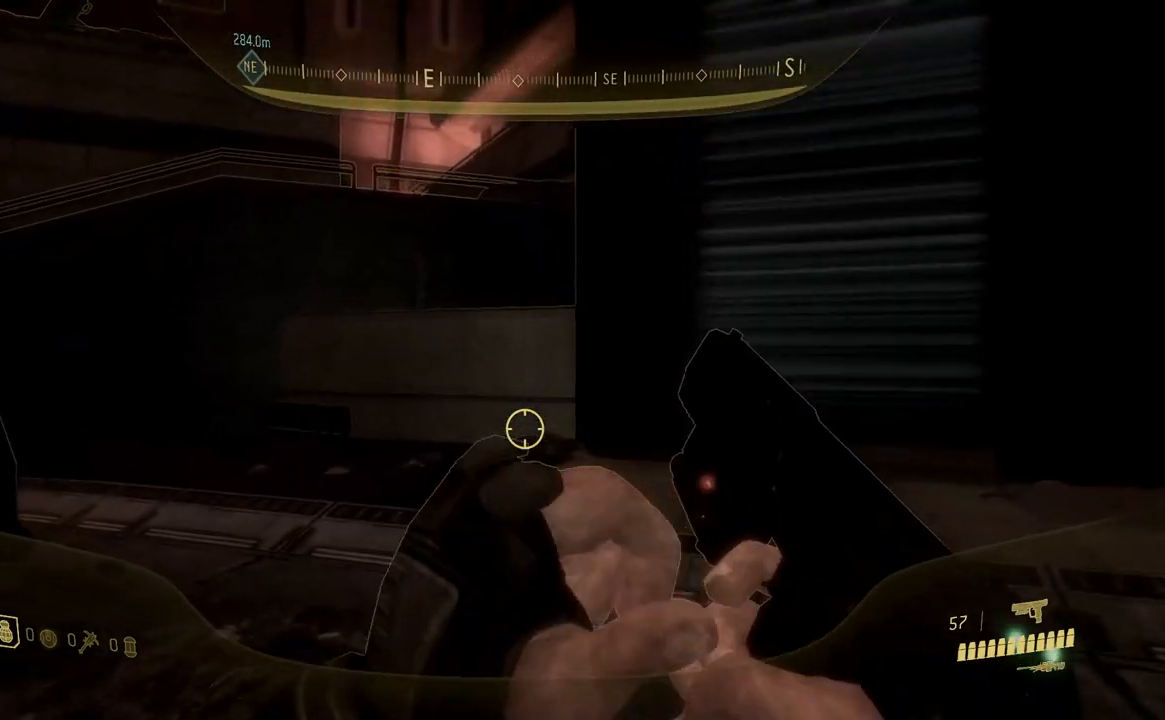
{"buttons": [], "left_stick": "up", "right_stick": "up", "button_events": []}
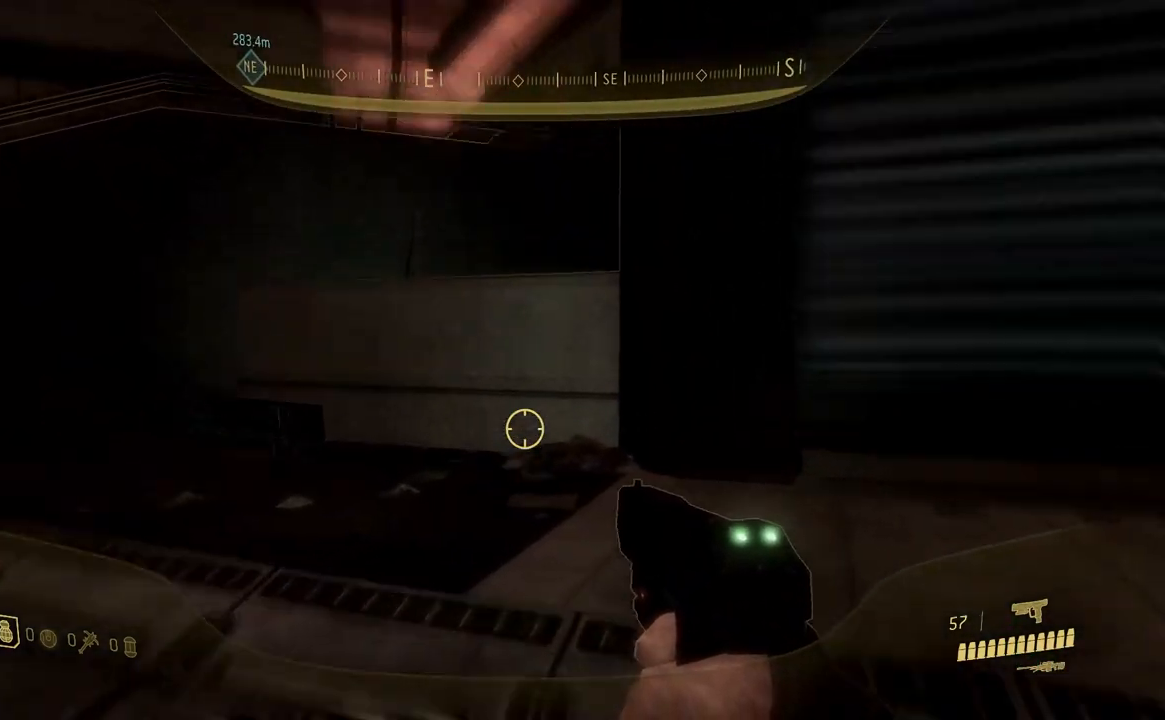
{"buttons": [], "left_stick": "up", "right_stick": "center", "button_events": [[284, "L2", "down"], [451, "L2", "up"]]}
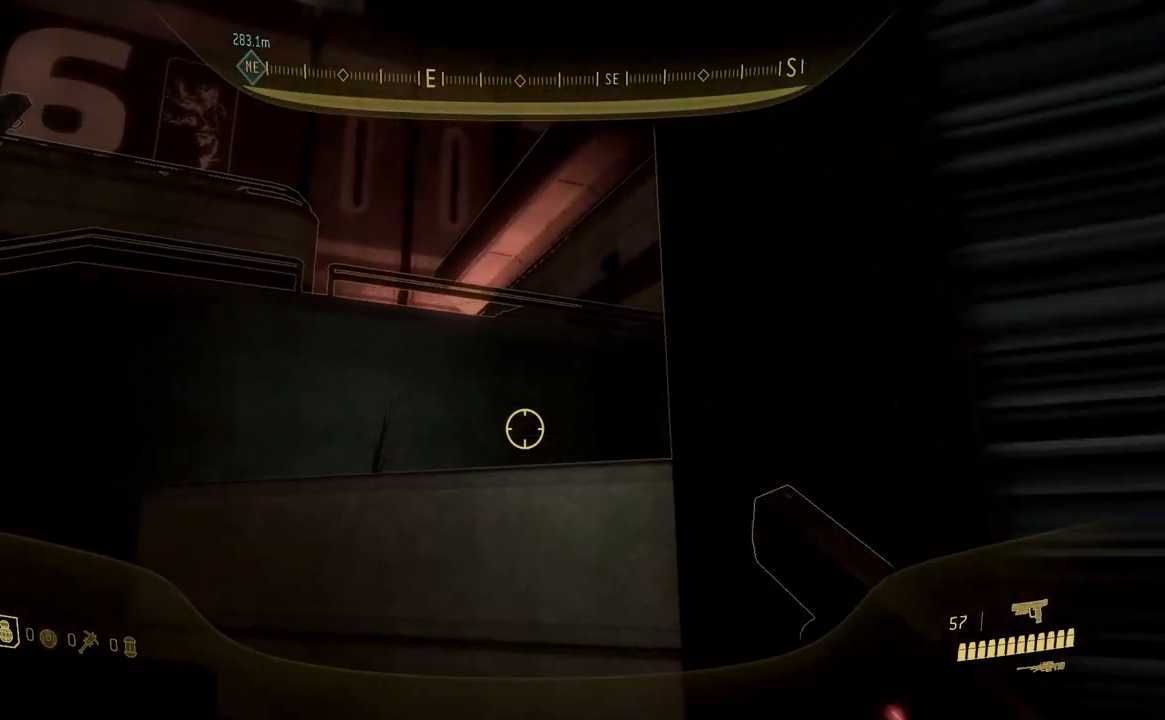
{"buttons": ["A"], "left_stick": "up", "right_stick": "center", "button_events": [[467, "A", "down"]]}
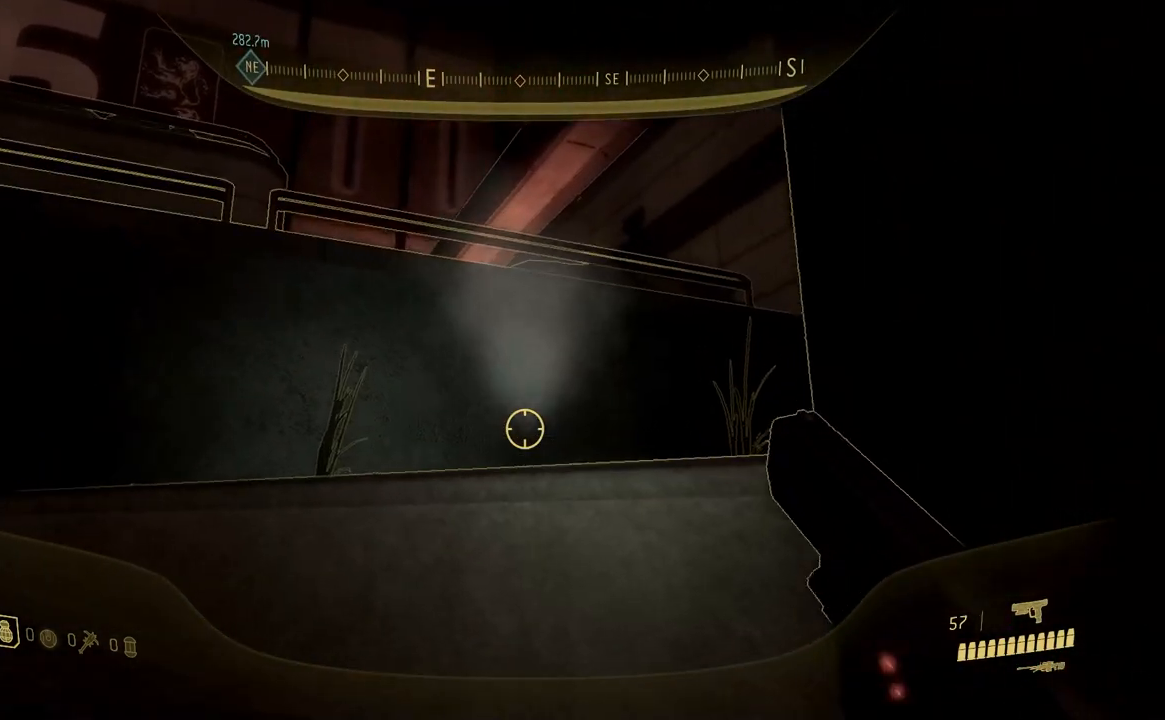
{"buttons": ["L3"], "left_stick": "up", "right_stick": "down-right", "button_events": [[84, "A", "up"], [234, "L3", "down"]]}
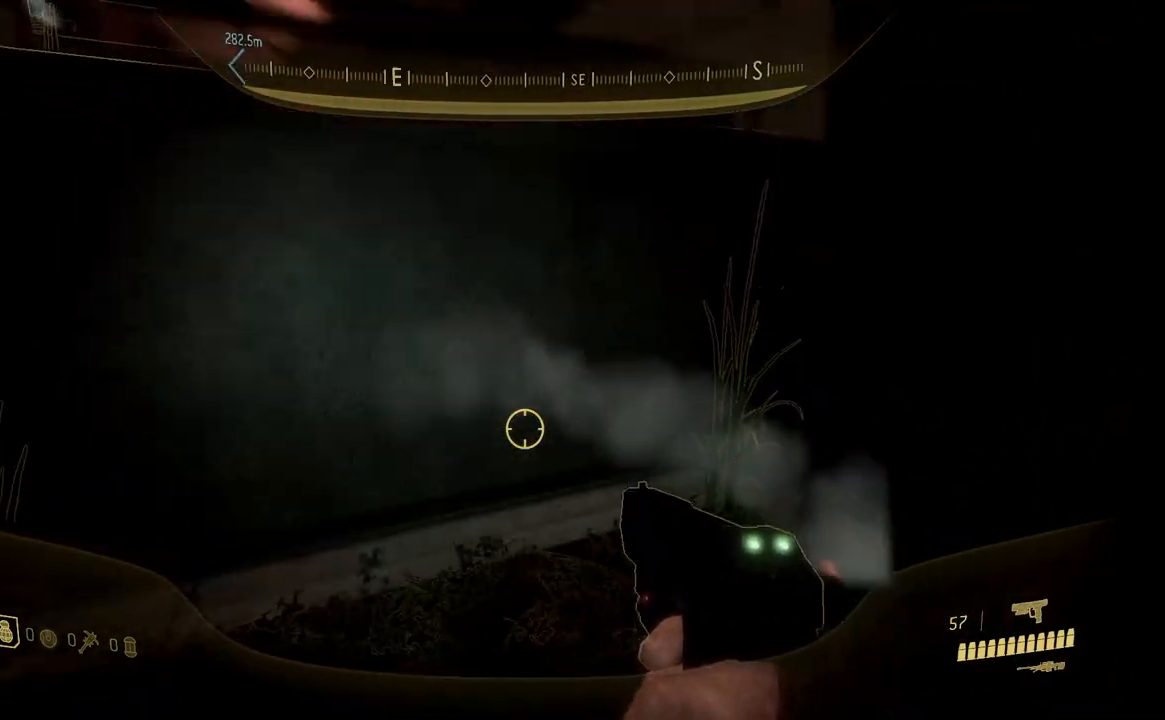
{"buttons": [], "left_stick": "up-right", "right_stick": "center", "button_events": [[183, "L3", "up"], [367, "A", "down"], [467, "A", "up"]]}
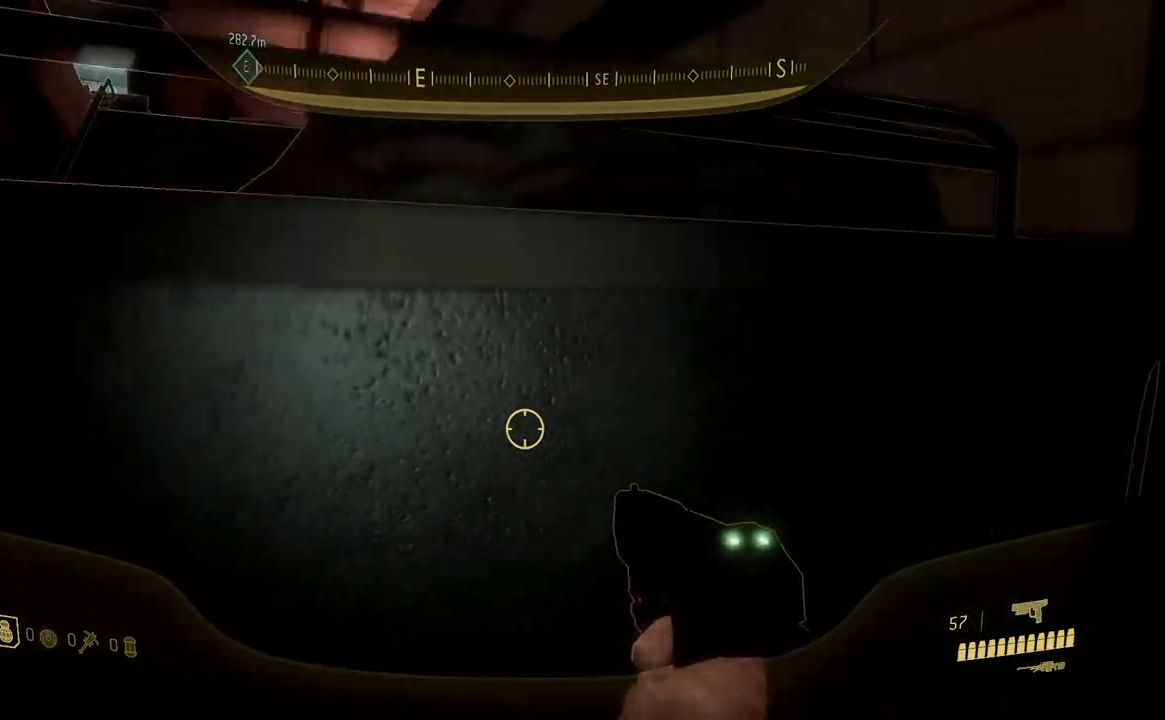
{"buttons": ["L3"], "left_stick": "up", "right_stick": "left", "button_events": [[34, "A", "down"], [151, "A", "up"], [201, "A", "down"], [201, "L3", "down"], [301, "A", "up"]]}
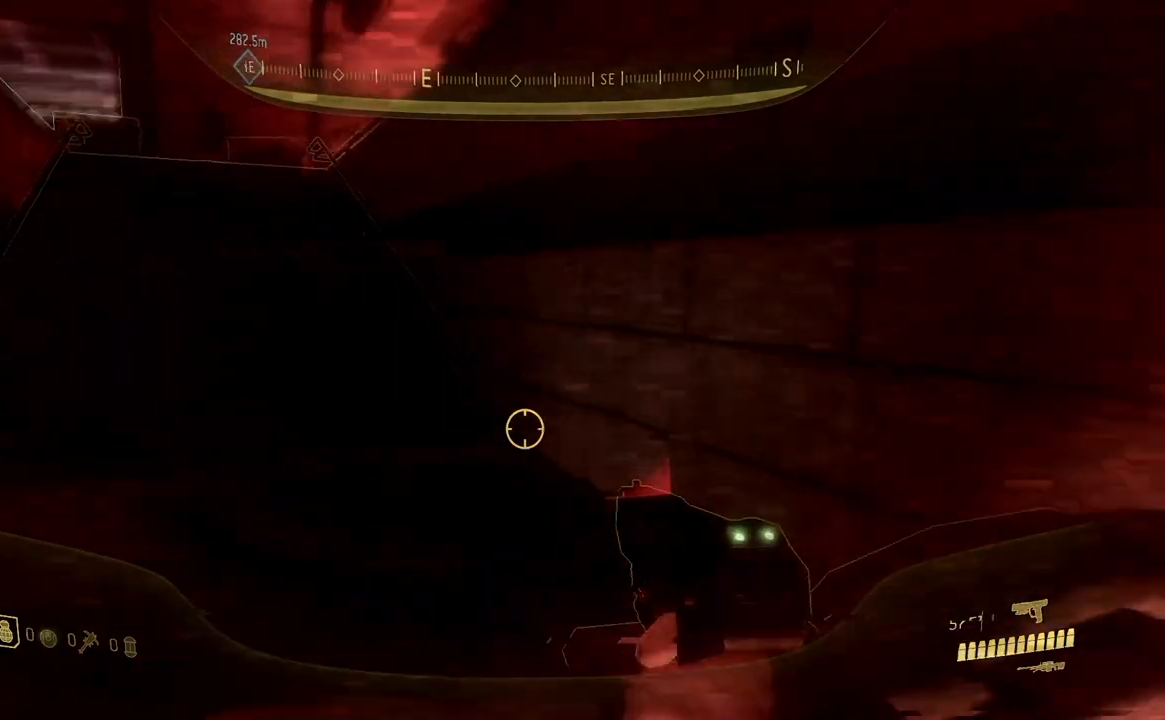
{"buttons": [], "left_stick": "up", "right_stick": "center", "button_events": [[317, "L3", "up"]]}
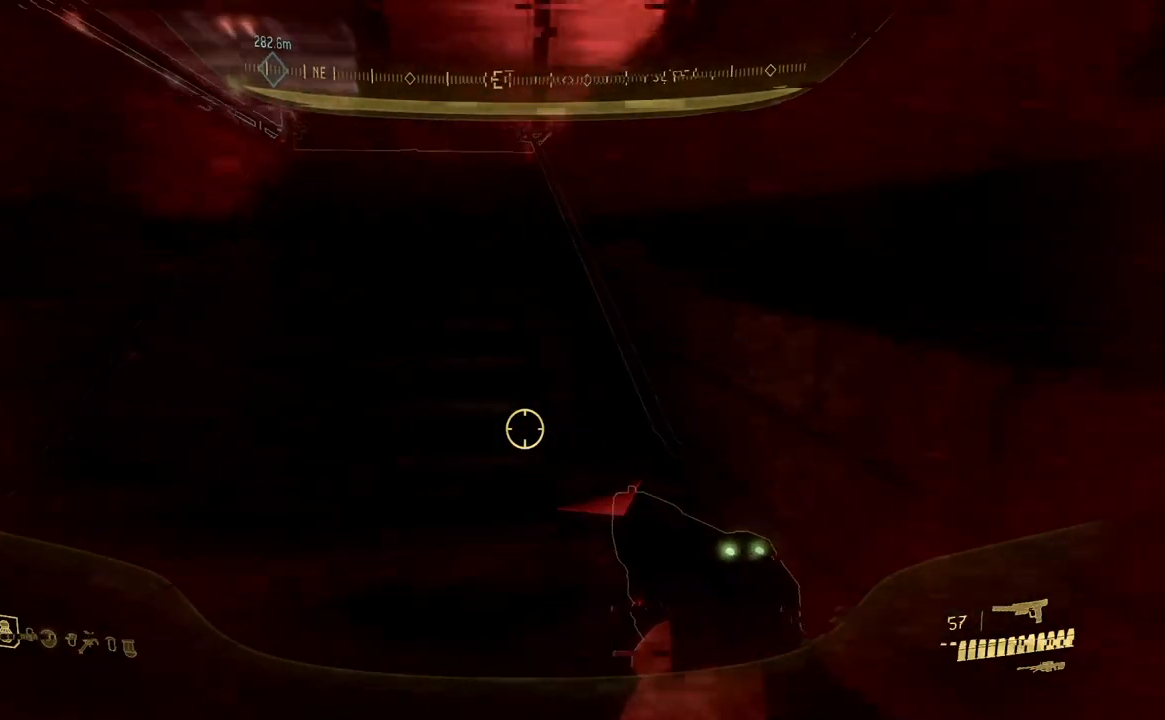
{"buttons": [], "left_stick": "up", "right_stick": "center", "button_events": []}
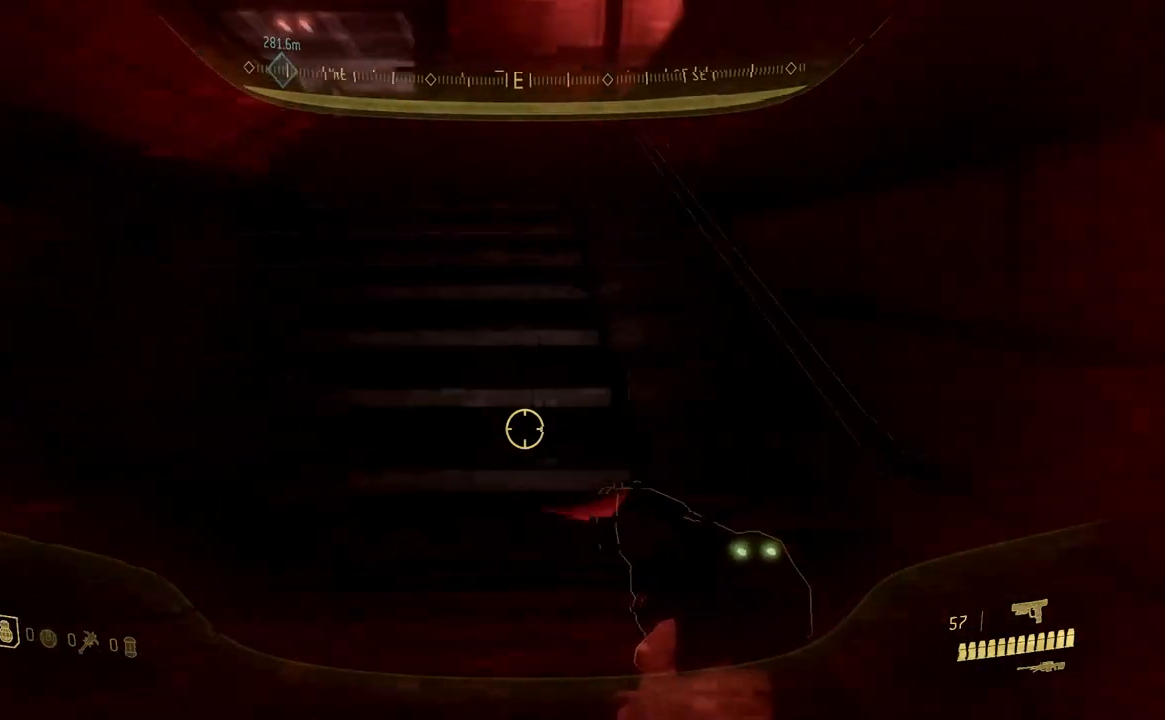
{"buttons": [], "left_stick": "up", "right_stick": "center", "button_events": []}
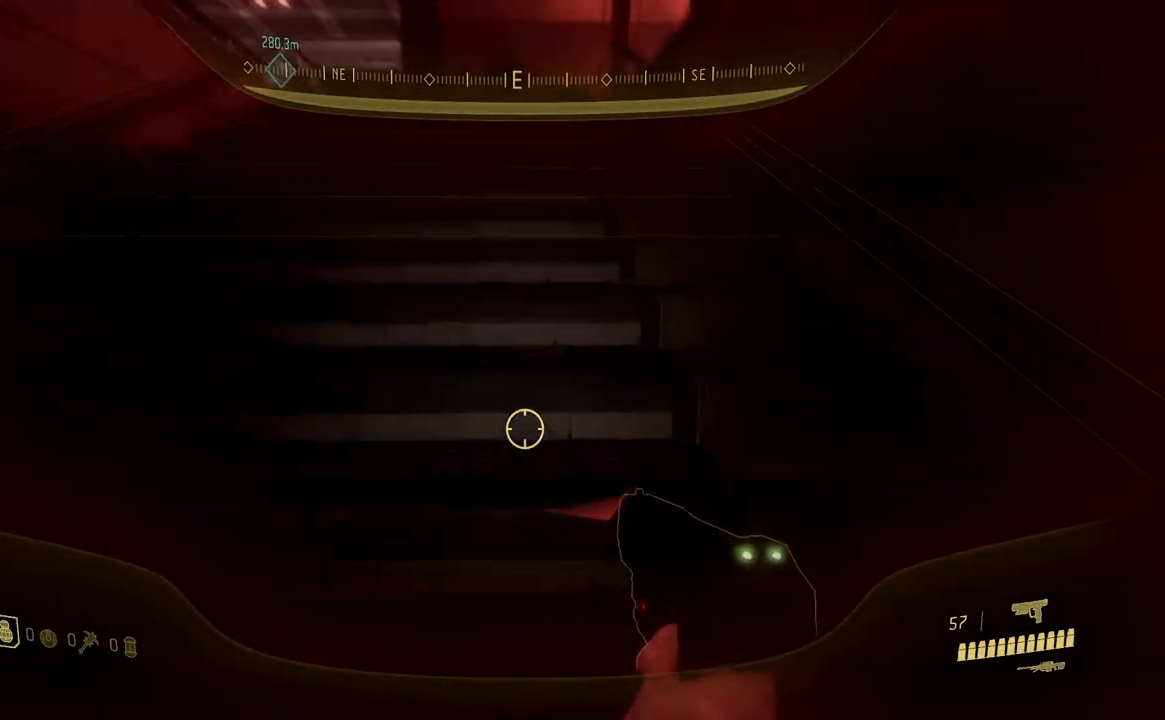
{"buttons": [], "left_stick": "up", "right_stick": "left", "button_events": []}
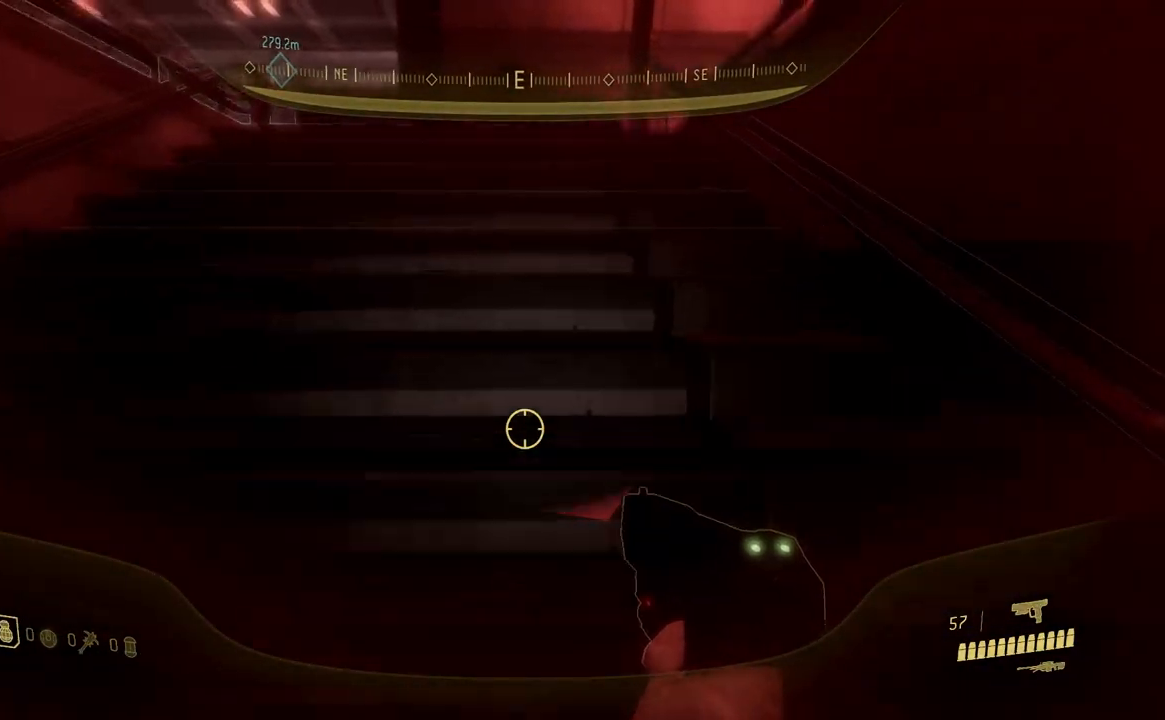
{"buttons": [], "left_stick": "up", "right_stick": "center", "button_events": [[300, "B", "down"], [400, "B", "up"]]}
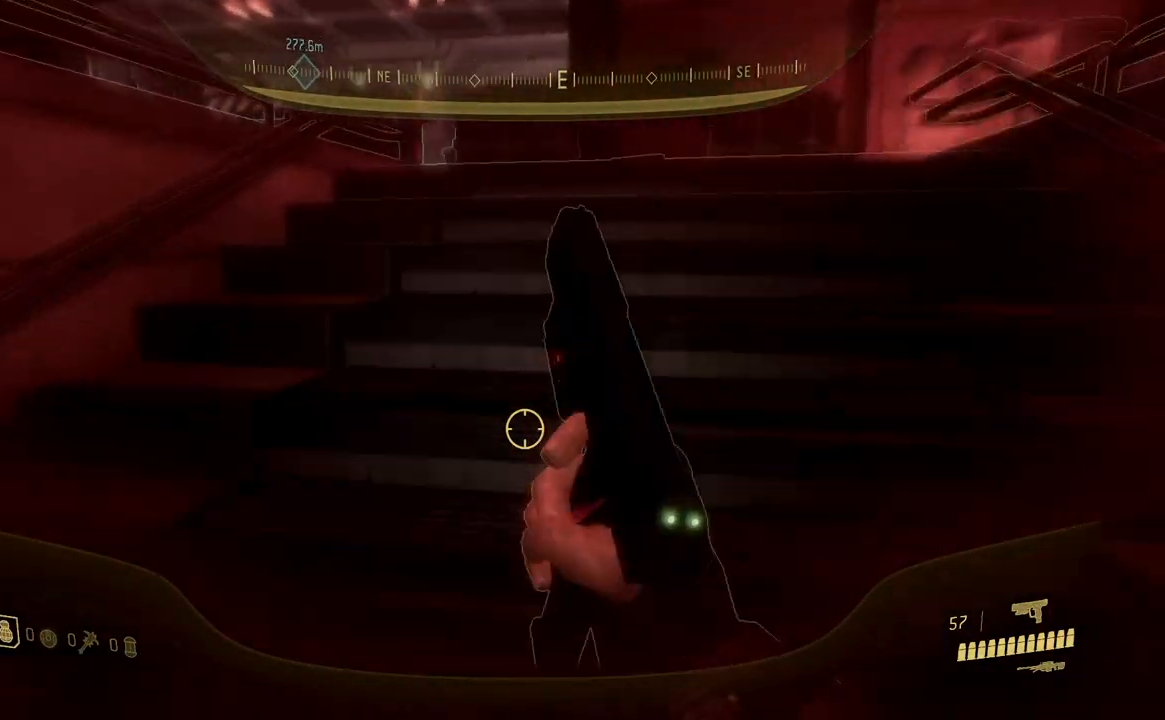
{"buttons": [], "left_stick": "up", "right_stick": "center", "button_events": []}
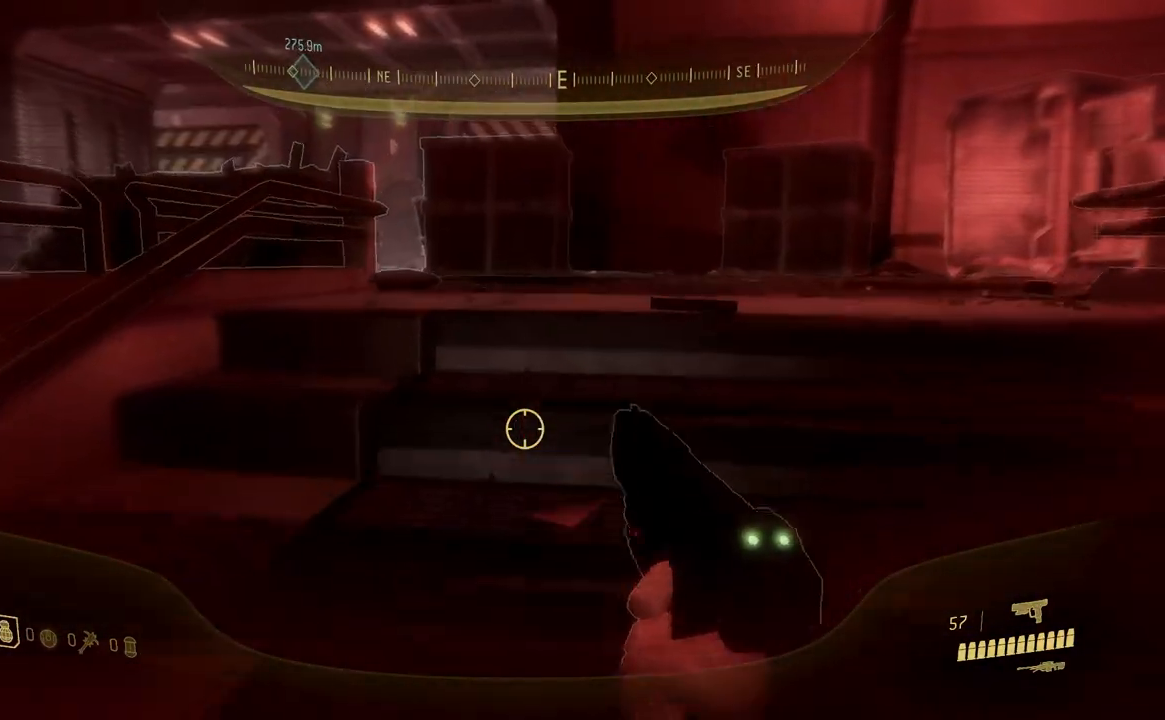
{"buttons": [], "left_stick": "up-right", "right_stick": "left", "button_events": []}
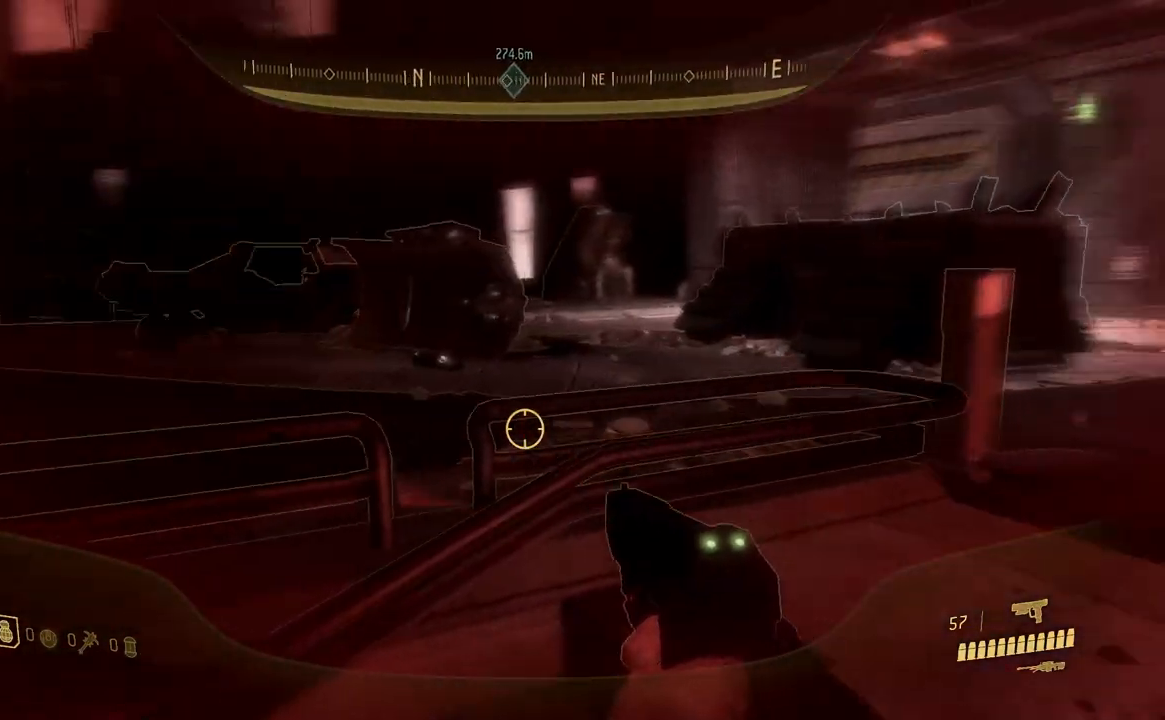
{"buttons": [], "left_stick": "up", "right_stick": "center", "button_events": []}